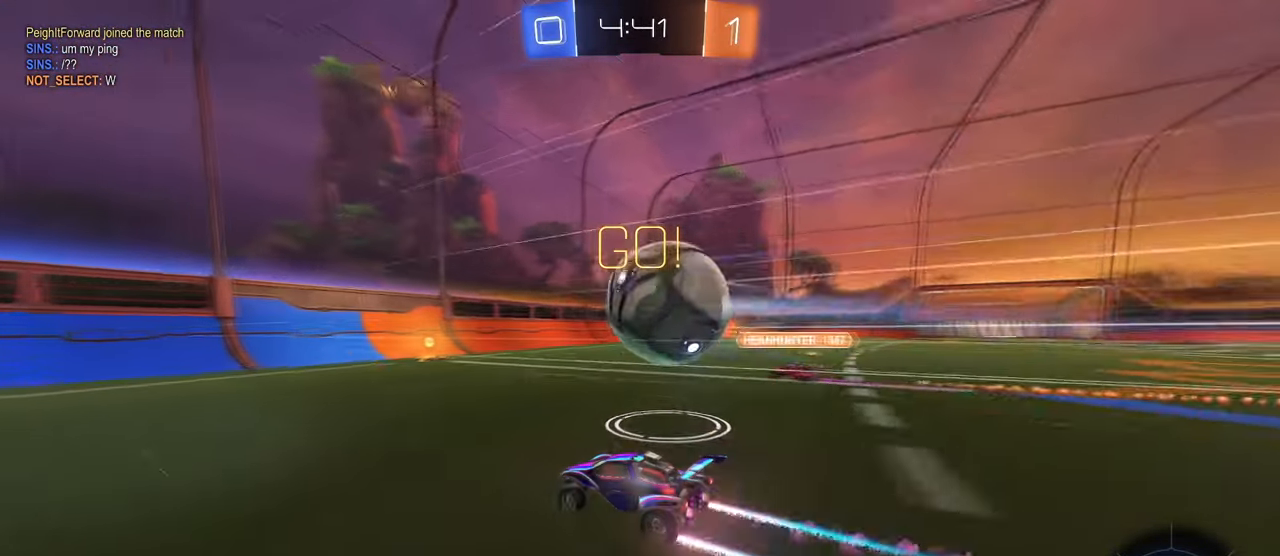
Gameplay with a controller (PlayStation layout); each line is a JSON object with the inputs held at the frame after it. "events" lists button and stick changes between this image and that frame as [ms after this image, input, new state], when the widget could be followed in between. Not read: R2.
{"buttons": ["SQUARE"], "left_stick": "down-right", "right_stick": "center", "events": [[200, "R1", "up"], [267, "CROSS", "down"], [267, "R1", "down"], [334, "left_stick", "center"], [417, "CROSS", "up"], [434, "R1", "up"], [450, "left_stick", "down-right"], [500, "SQUARE", "down"]]}
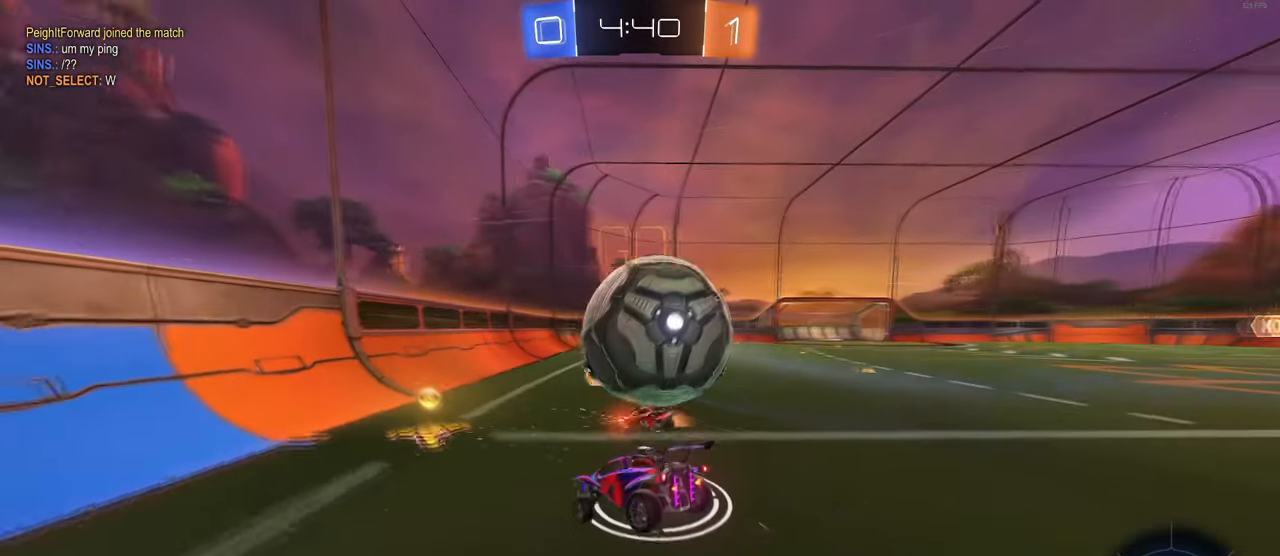
{"buttons": [], "left_stick": "up", "right_stick": "center", "events": [[217, "left_stick", "down"], [250, "SQUARE", "up"], [434, "left_stick", "up"]]}
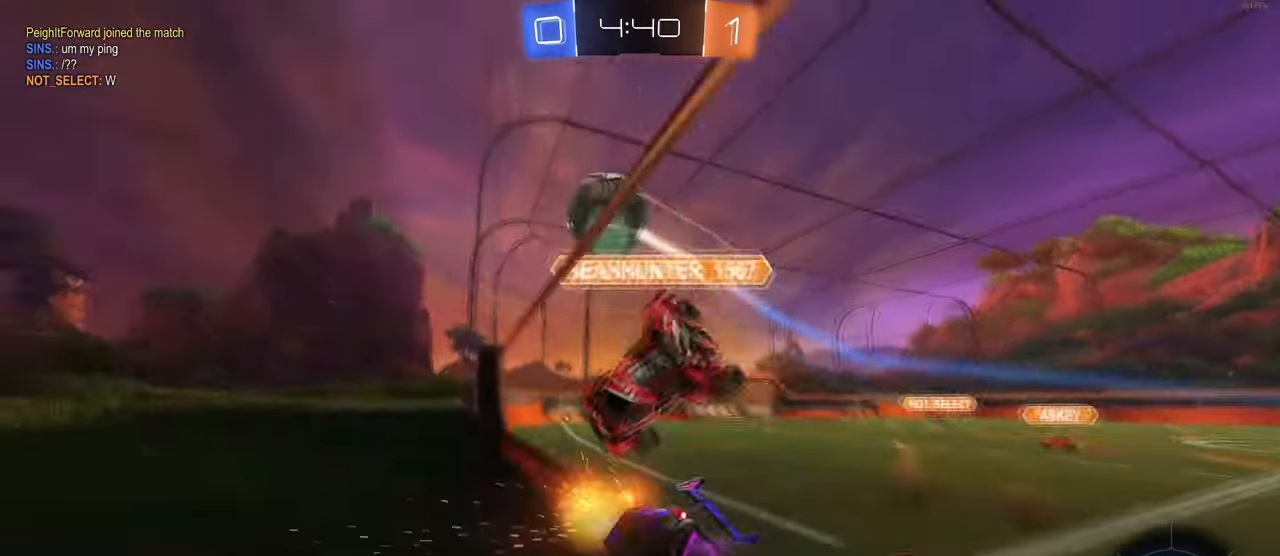
{"buttons": [], "left_stick": "right", "right_stick": "center", "events": [[117, "left_stick", "right"]]}
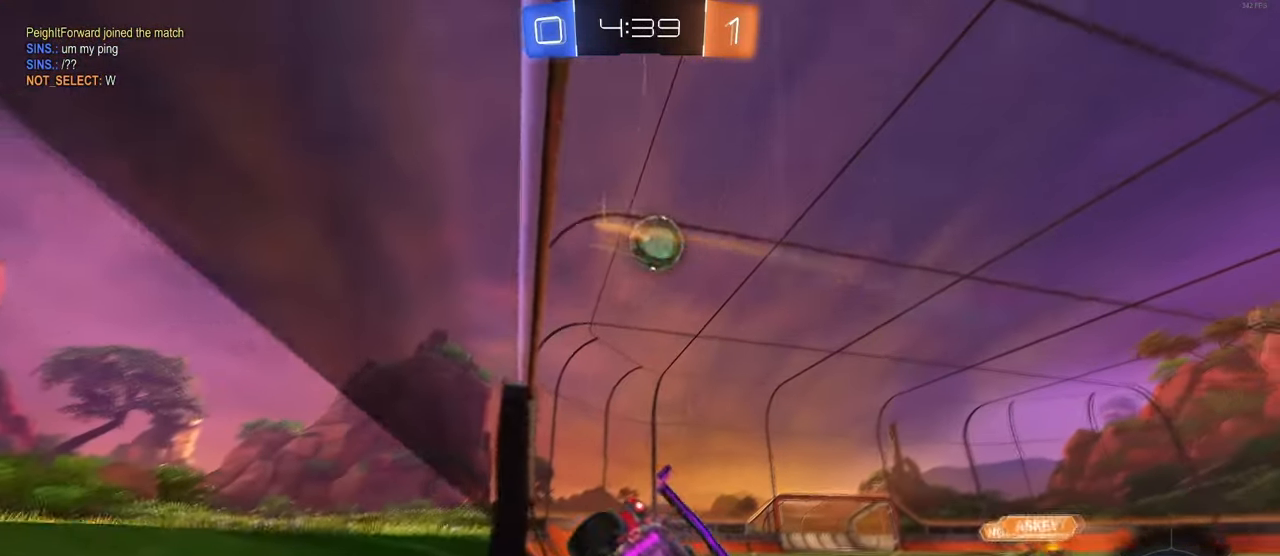
{"buttons": [], "left_stick": "center", "right_stick": "center", "events": [[34, "left_stick", "center"], [300, "left_stick", "left"], [434, "left_stick", "center"]]}
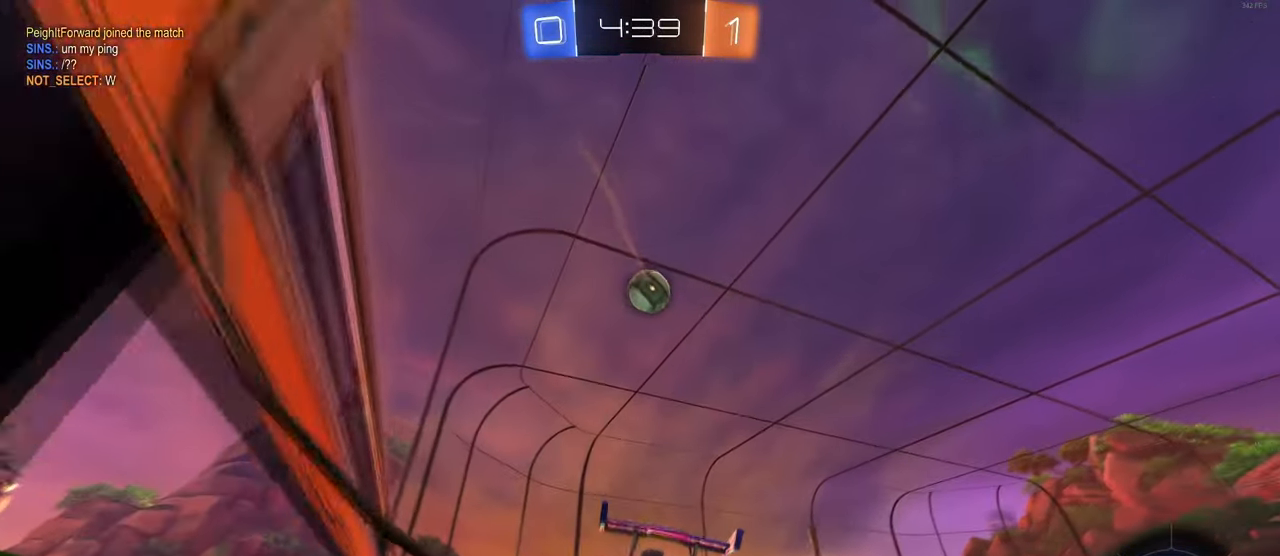
{"buttons": ["R1"], "left_stick": "right", "right_stick": "center", "events": [[100, "left_stick", "down-right"], [216, "left_stick", "center"], [266, "left_stick", "left"], [416, "left_stick", "center"], [466, "left_stick", "right"], [500, "R1", "down"]]}
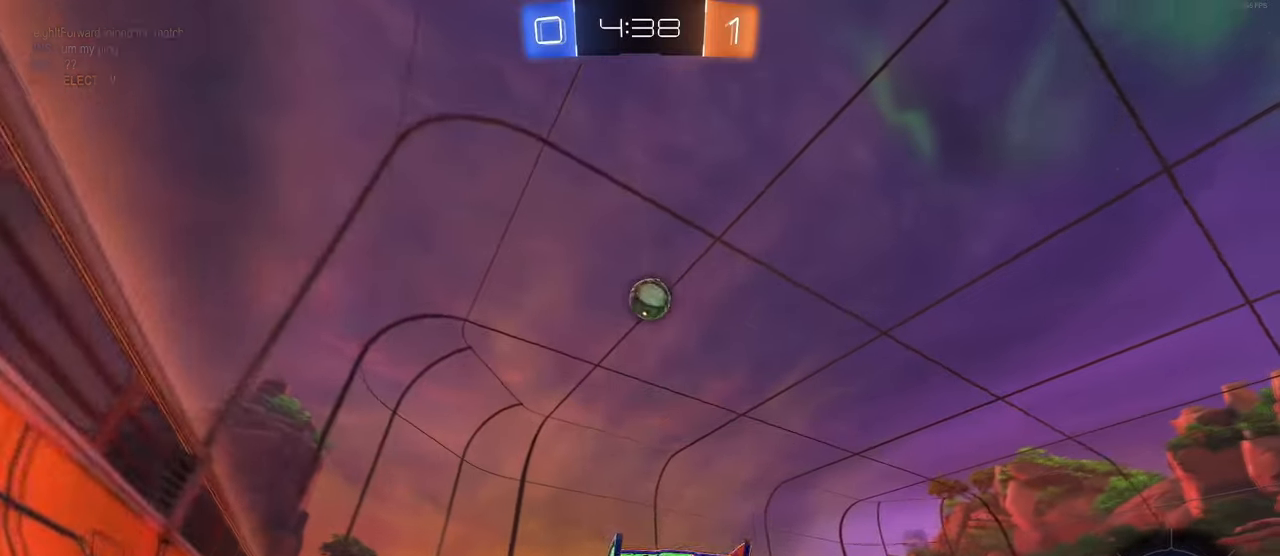
{"buttons": [], "left_stick": "down-left", "right_stick": "center", "events": [[16, "CROSS", "down"], [50, "left_stick", "up"], [100, "left_stick", "up-left"], [116, "CROSS", "up"], [183, "CROSS", "down"], [233, "left_stick", "down-left"], [316, "CROSS", "up"], [433, "R1", "up"]]}
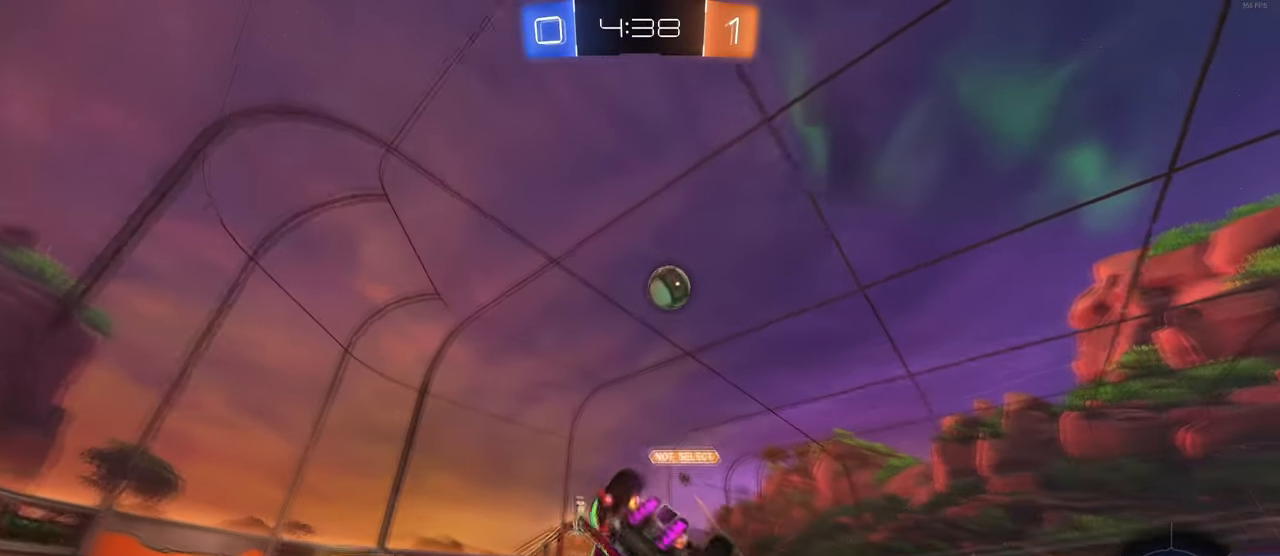
{"buttons": ["SQUARE"], "left_stick": "center", "right_stick": "center", "events": [[266, "SQUARE", "down"], [500, "left_stick", "center"]]}
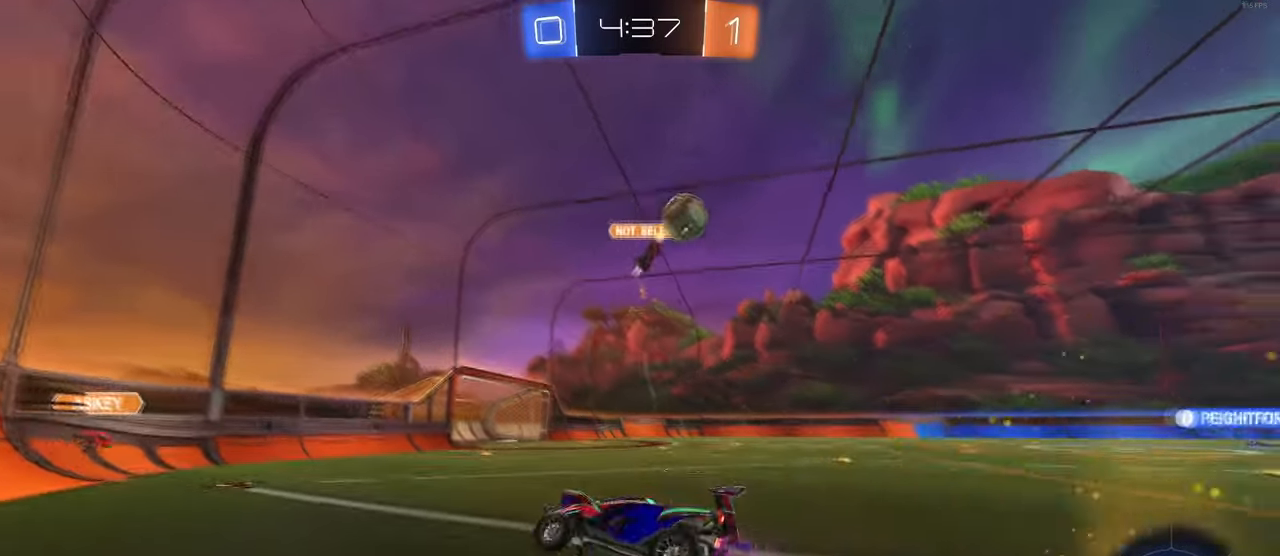
{"buttons": [], "left_stick": "right", "right_stick": "center", "events": [[16, "SQUARE", "up"], [50, "left_stick", "right"], [333, "SQUARE", "down"], [433, "SQUARE", "up"]]}
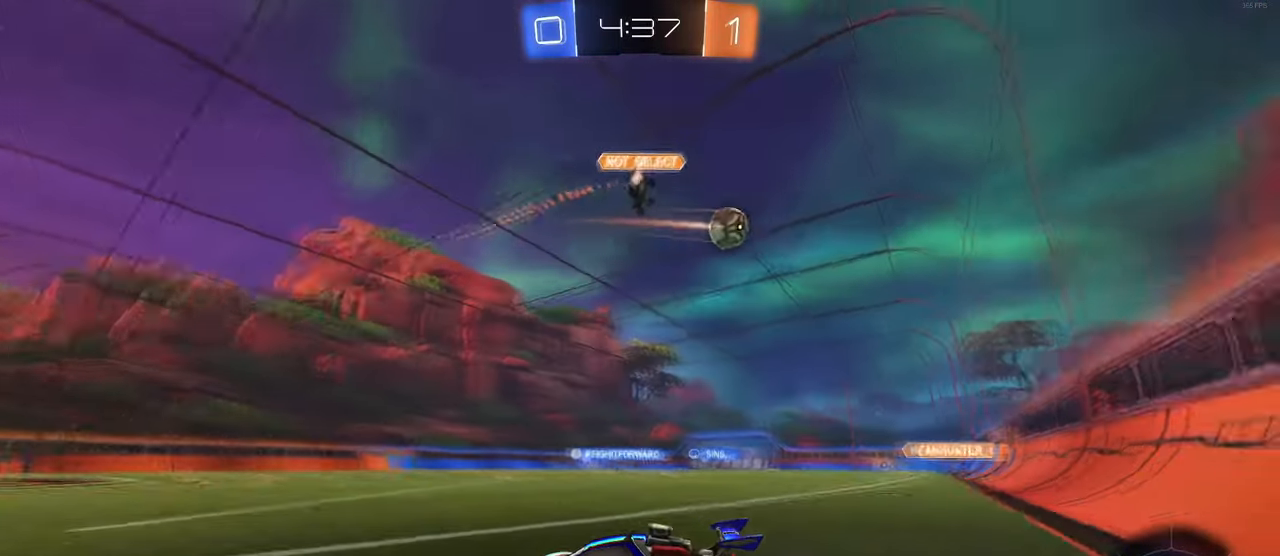
{"buttons": ["CROSS"], "left_stick": "up", "right_stick": "center", "events": [[66, "TRIANGLE", "down"], [150, "TRIANGLE", "up"], [466, "CROSS", "down"], [483, "left_stick", "up"]]}
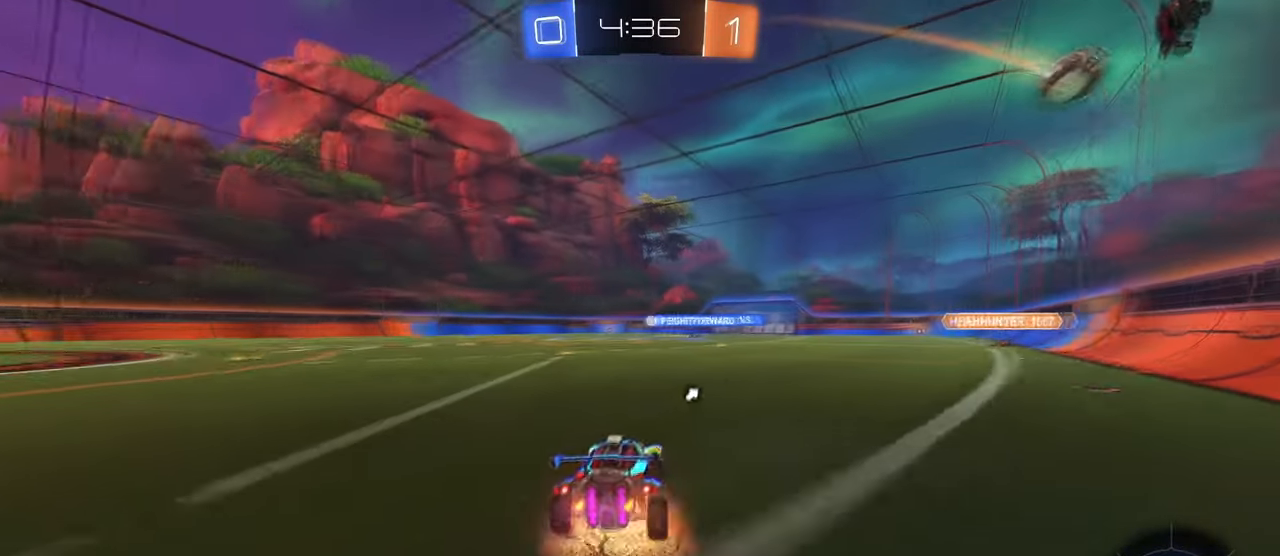
{"buttons": ["SQUARE"], "left_stick": "down-left", "right_stick": "center", "events": [[50, "CROSS", "up"], [50, "left_stick", "up-left"], [66, "R1", "down"], [100, "CROSS", "down"], [150, "SQUARE", "down"], [200, "CROSS", "up"], [200, "left_stick", "down"], [316, "R1", "up"], [433, "left_stick", "down-left"]]}
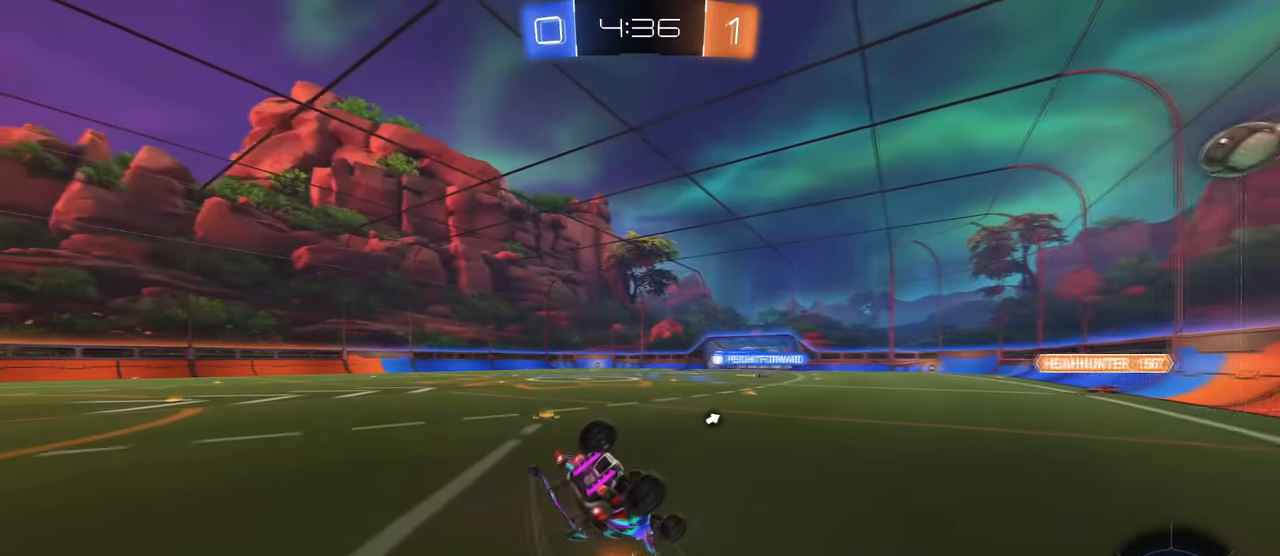
{"buttons": ["SQUARE"], "left_stick": "down-left", "right_stick": "center", "events": []}
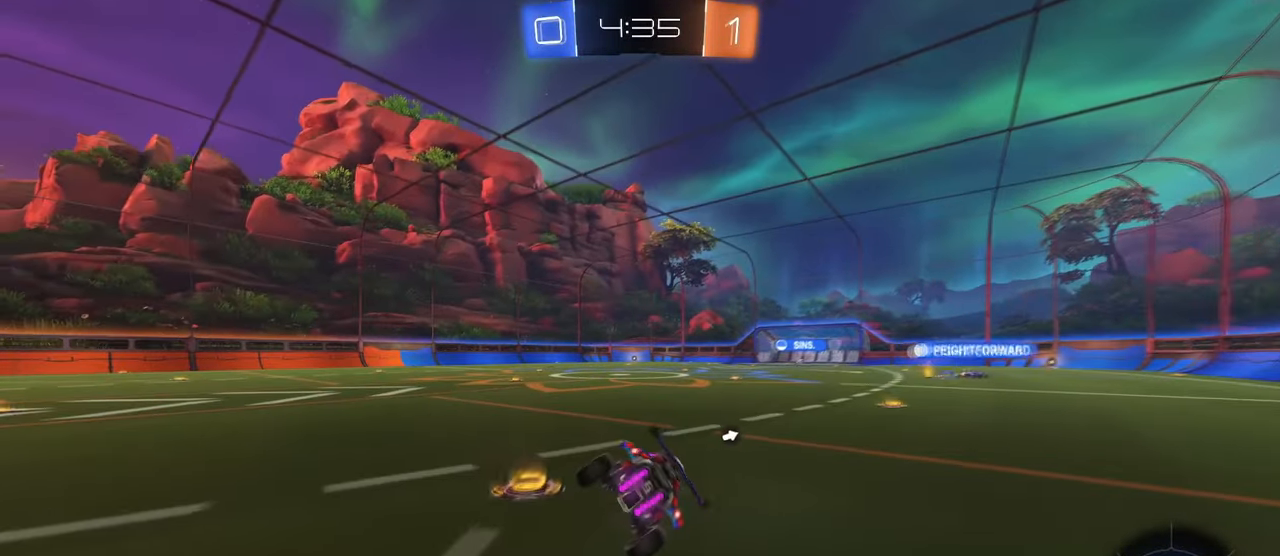
{"buttons": [], "left_stick": "center", "right_stick": "center", "events": [[83, "left_stick", "down"], [150, "SQUARE", "up"], [200, "CROSS", "down"], [216, "CROSS", "up"], [483, "left_stick", "center"]]}
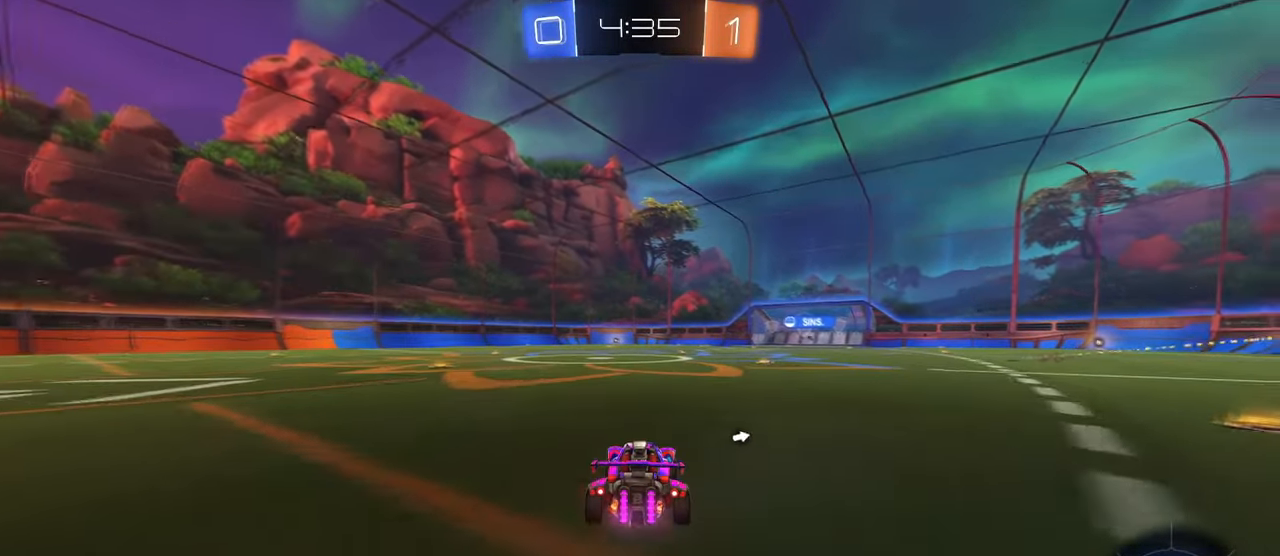
{"buttons": [], "left_stick": "up-right", "right_stick": "center", "events": [[116, "left_stick", "right"], [216, "left_stick", "center"], [250, "TRIANGLE", "down"], [333, "left_stick", "right"], [350, "TRIANGLE", "up"], [483, "left_stick", "up-right"]]}
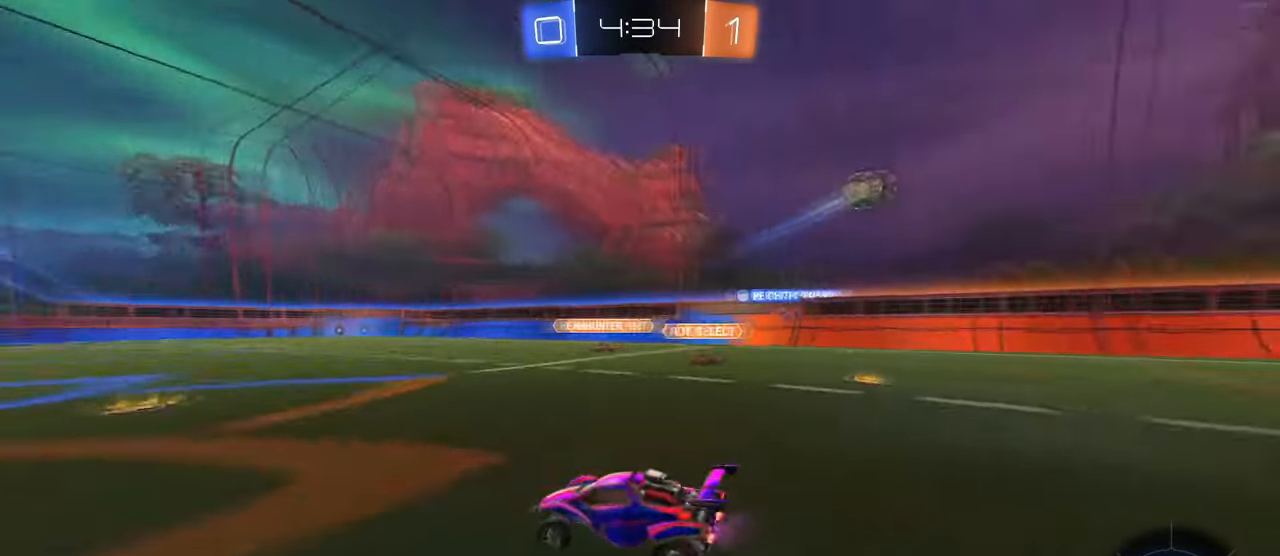
{"buttons": ["SQUARE"], "left_stick": "down-left", "right_stick": "center", "events": [[33, "CROSS", "down"], [33, "left_stick", "up"], [100, "left_stick", "up-left"], [116, "CROSS", "up"], [166, "CROSS", "down"], [200, "SQUARE", "down"], [233, "left_stick", "down-left"], [250, "CROSS", "up"]]}
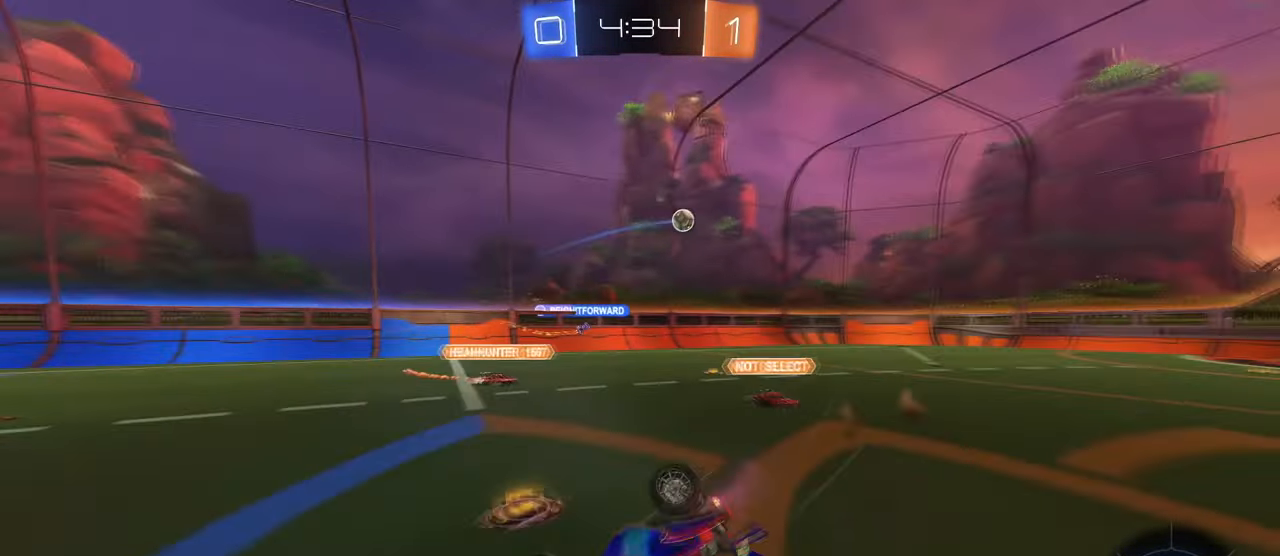
{"buttons": [], "left_stick": "center", "right_stick": "center", "events": [[450, "SQUARE", "up"], [467, "left_stick", "center"]]}
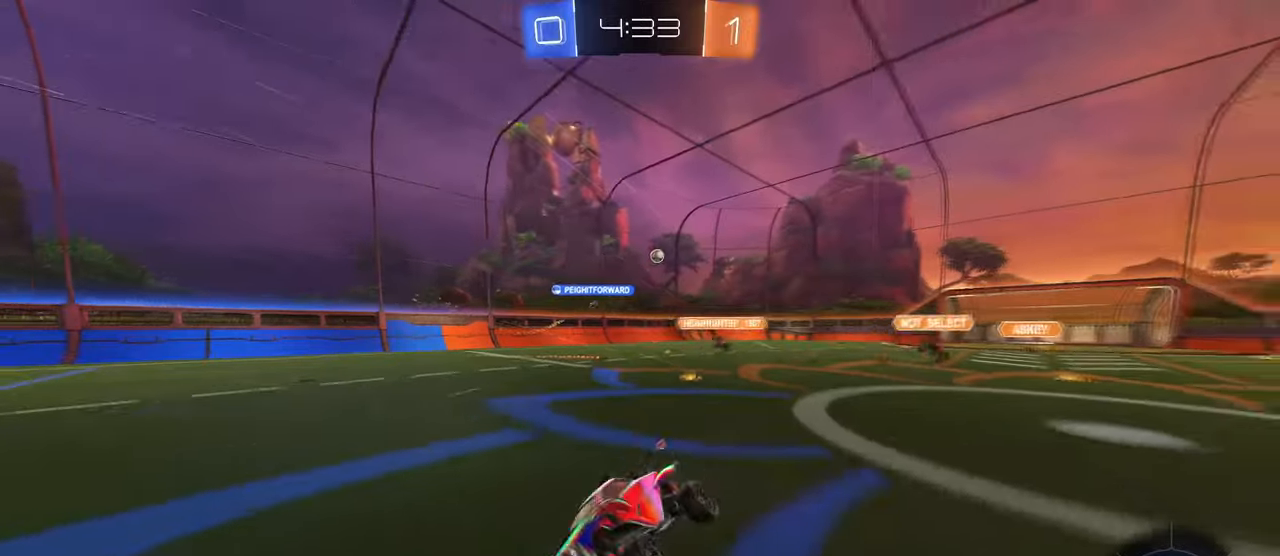
{"buttons": ["R1"], "left_stick": "center", "right_stick": "center", "events": [[67, "TRIANGLE", "down"], [217, "TRIANGLE", "up"], [217, "left_stick", "left"], [383, "left_stick", "center"], [417, "R1", "down"]]}
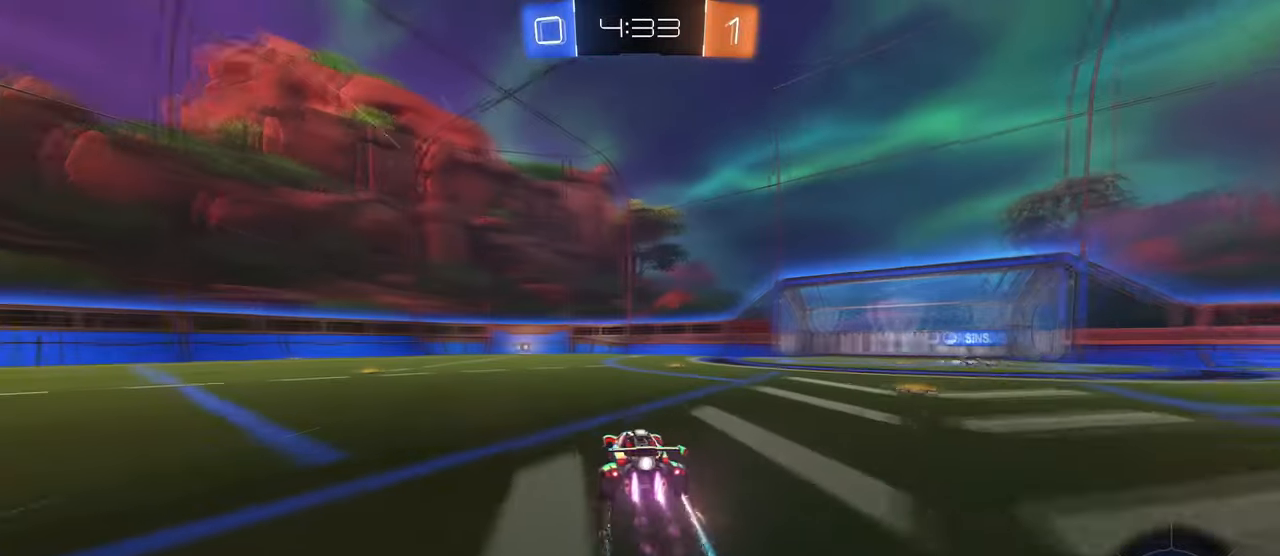
{"buttons": [], "left_stick": "center", "right_stick": "center", "events": [[100, "R1", "up"], [300, "TRIANGLE", "down"], [467, "TRIANGLE", "up"]]}
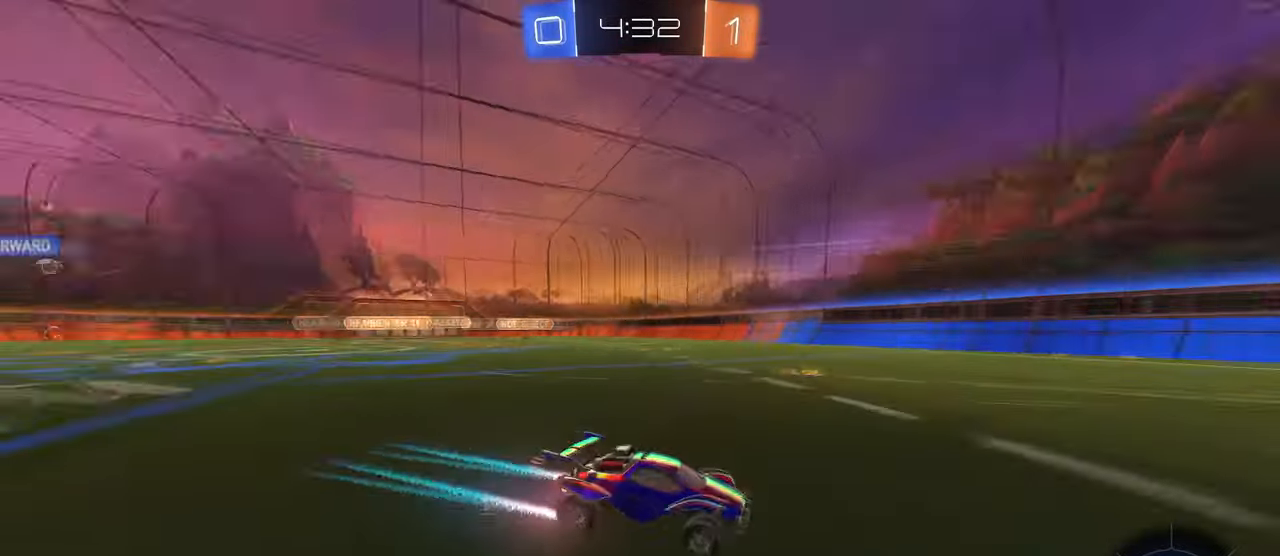
{"buttons": [], "left_stick": "left", "right_stick": "center", "events": [[500, "left_stick", "left"]]}
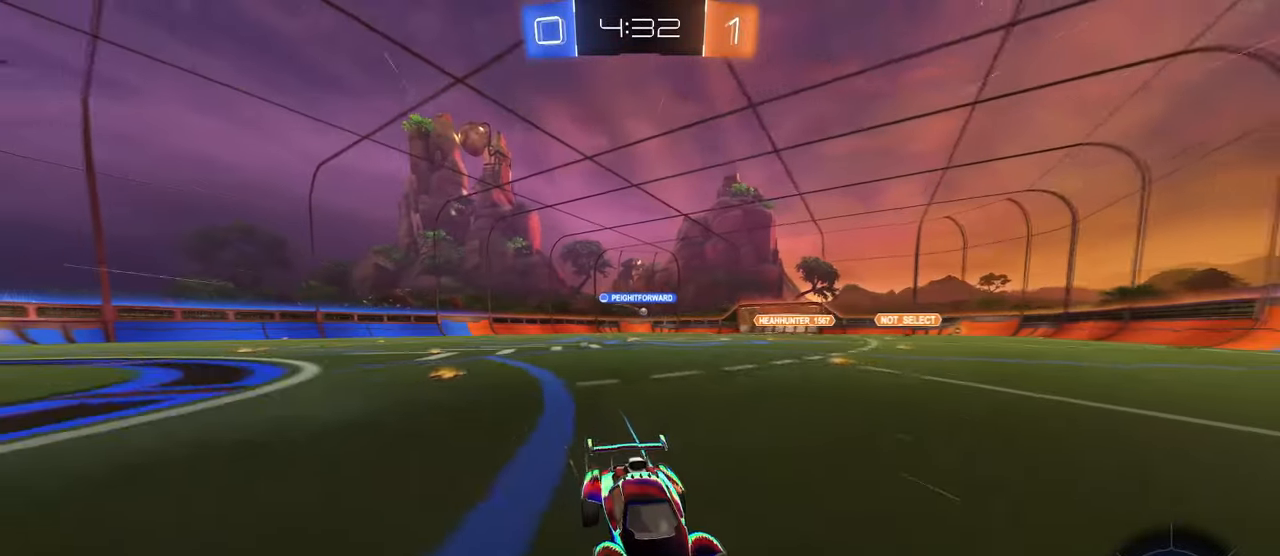
{"buttons": [], "left_stick": "left", "right_stick": "center", "events": [[333, "SQUARE", "down"], [467, "SQUARE", "up"]]}
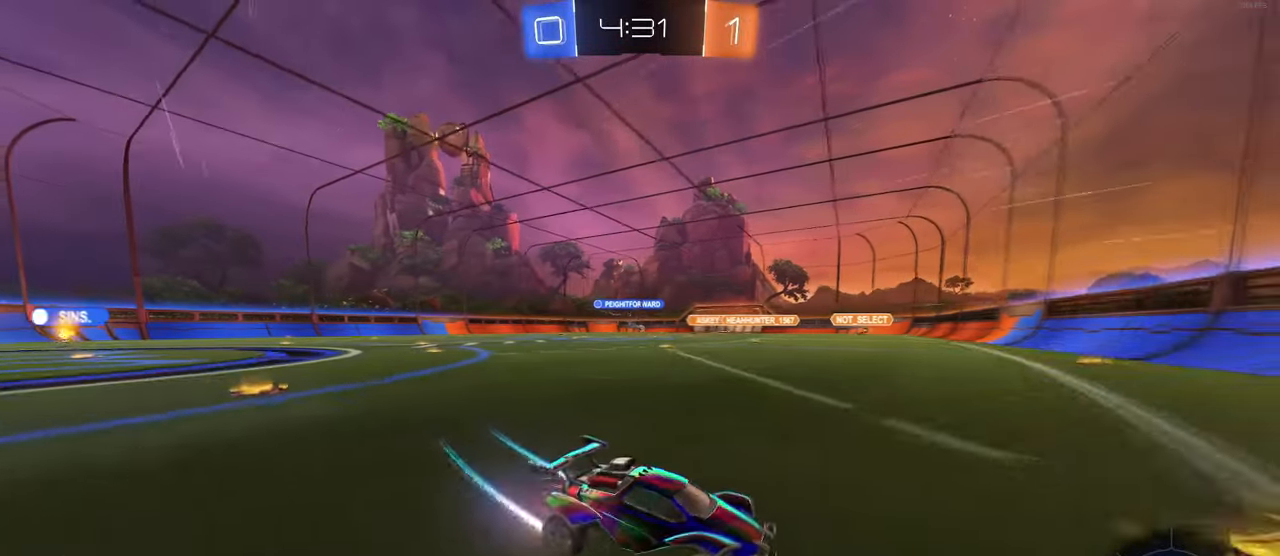
{"buttons": ["R1"], "left_stick": "left", "right_stick": "center", "events": [[350, "R1", "down"]]}
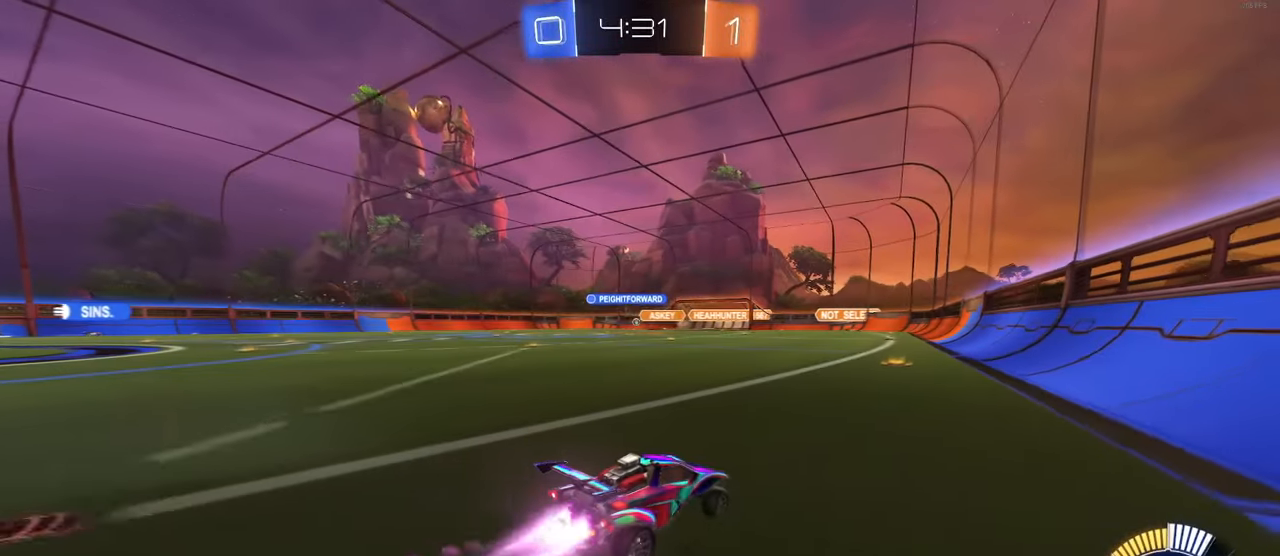
{"buttons": [], "left_stick": "left", "right_stick": "center", "events": [[300, "R1", "up"]]}
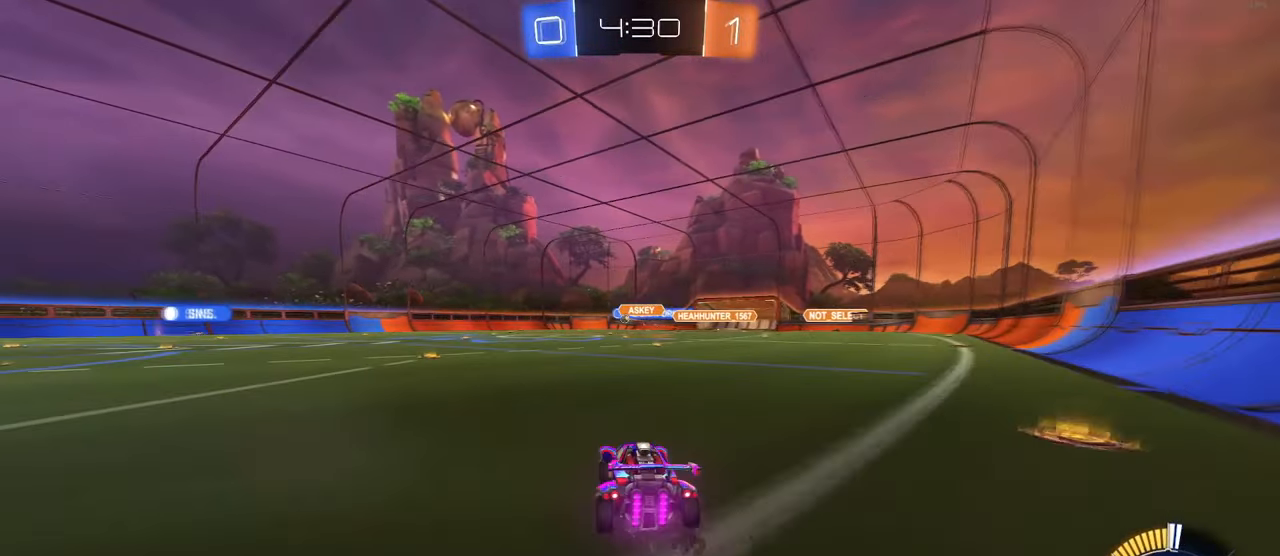
{"buttons": [], "left_stick": "center", "right_stick": "center", "events": [[33, "R3", "down"], [100, "R3", "up"], [233, "R1", "down"], [417, "left_stick", "center"], [467, "R1", "up"]]}
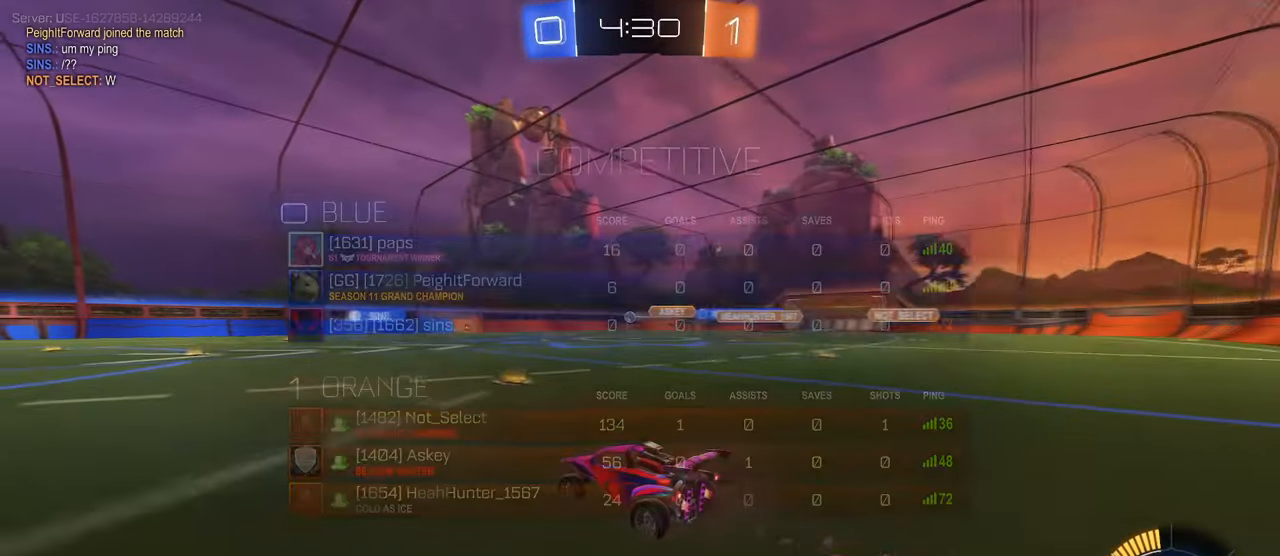
{"buttons": [], "left_stick": "center", "right_stick": "center", "events": []}
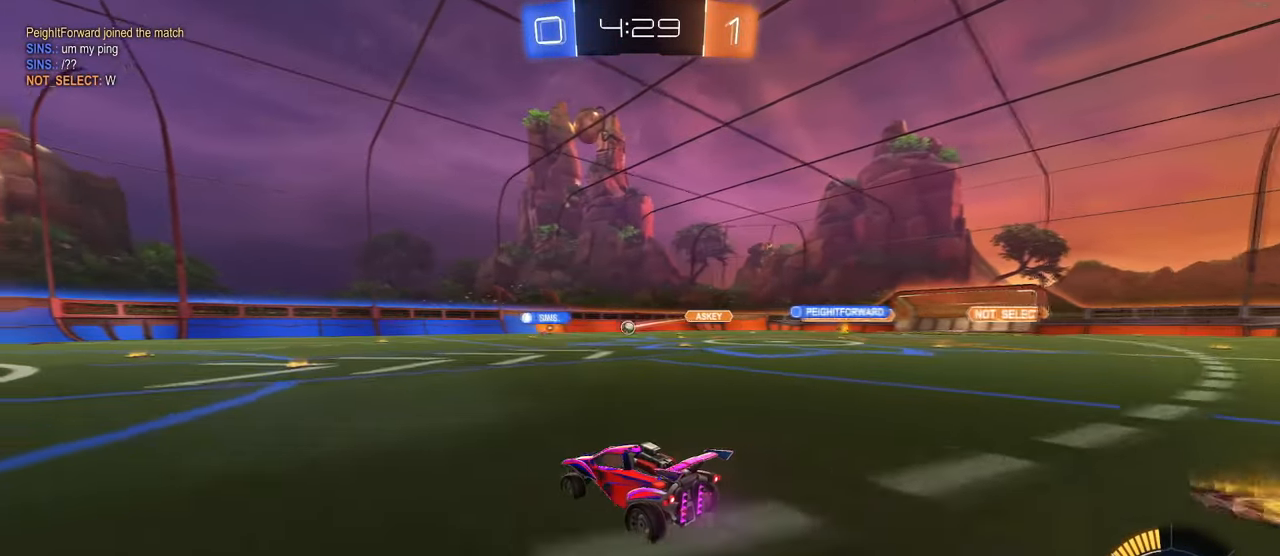
{"buttons": [], "left_stick": "center", "right_stick": "center", "events": [[150, "left_stick", "down-right"], [267, "left_stick", "center"], [333, "left_stick", "left"], [467, "left_stick", "center"]]}
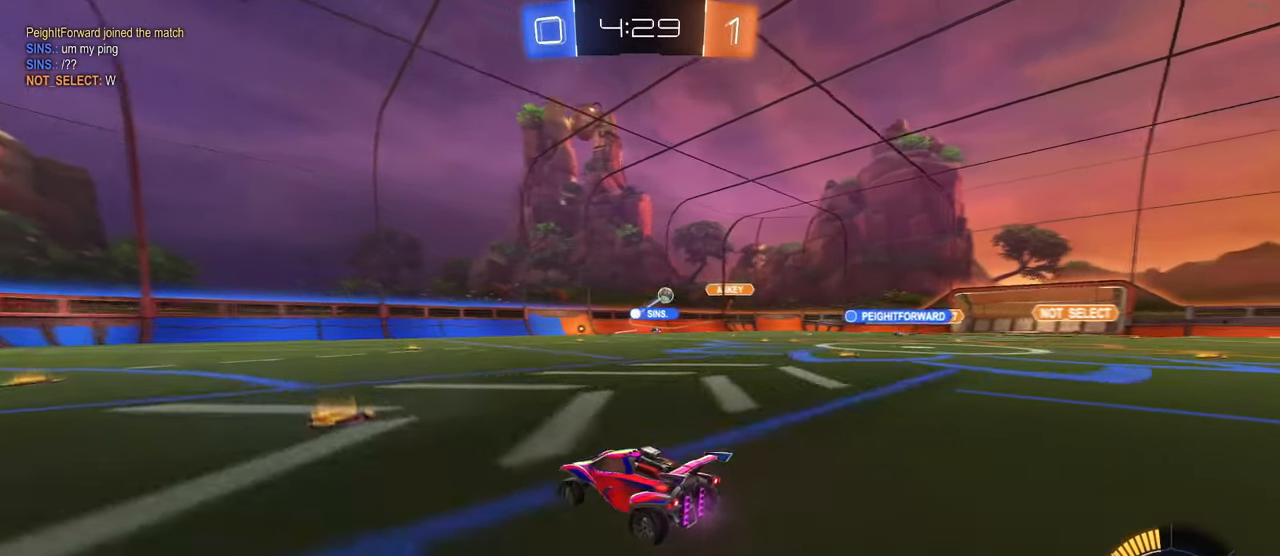
{"buttons": [], "left_stick": "center", "right_stick": "center", "events": [[33, "left_stick", "right"], [100, "SQUARE", "down"], [233, "SQUARE", "up"], [233, "left_stick", "center"]]}
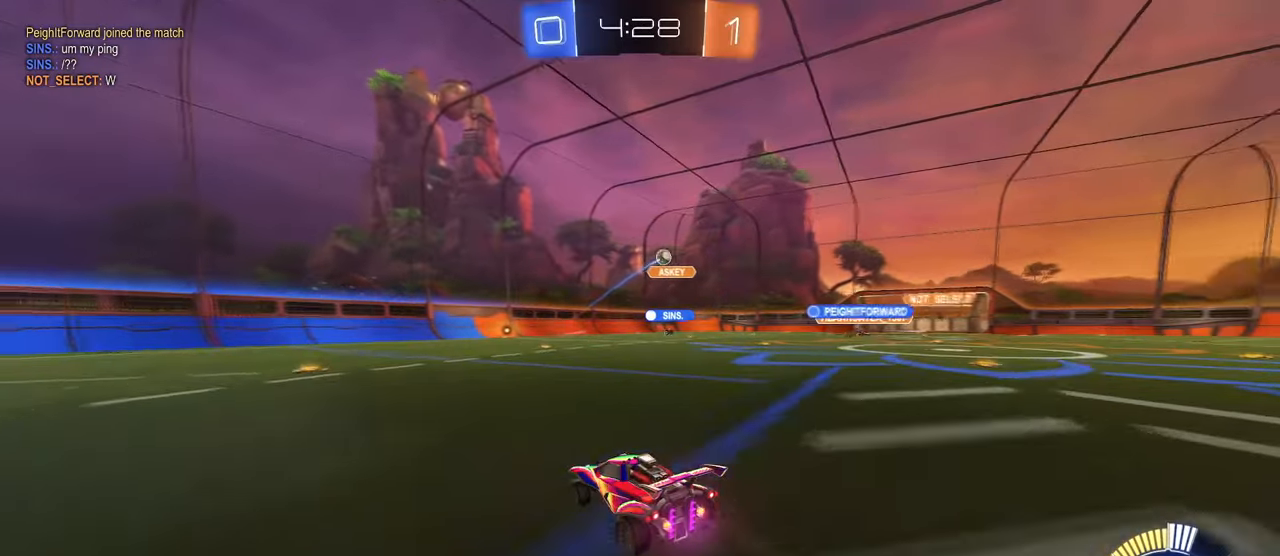
{"buttons": [], "left_stick": "right", "right_stick": "center", "events": [[34, "left_stick", "right"]]}
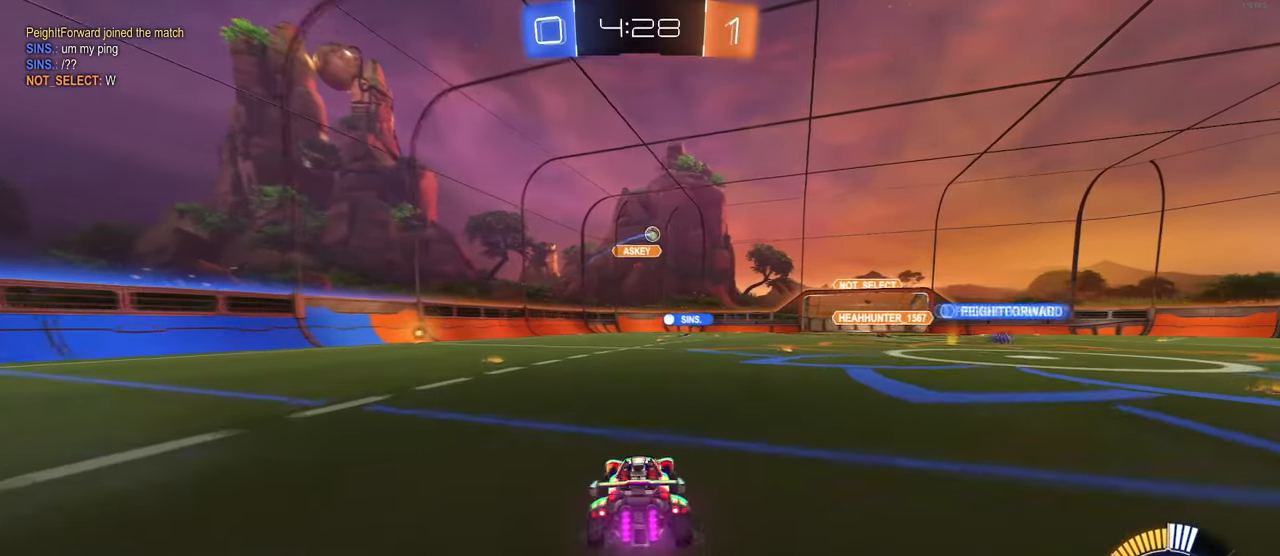
{"buttons": [], "left_stick": "down-right", "right_stick": "center", "events": [[117, "left_stick", "center"], [284, "left_stick", "down-right"]]}
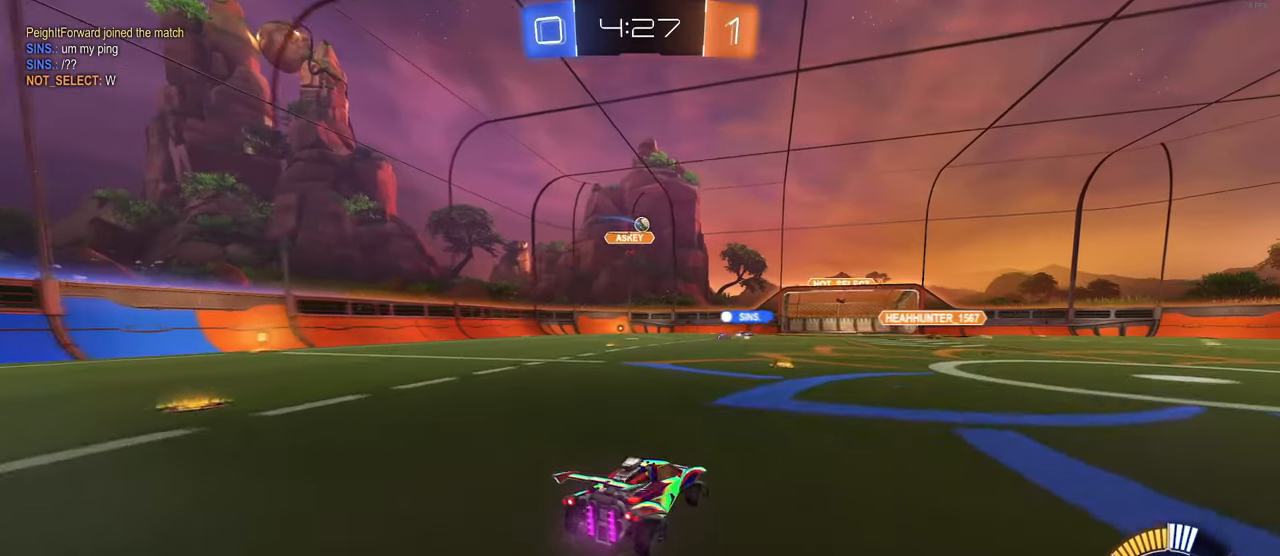
{"buttons": [], "left_stick": "center", "right_stick": "center", "events": [[67, "left_stick", "right"], [167, "left_stick", "center"]]}
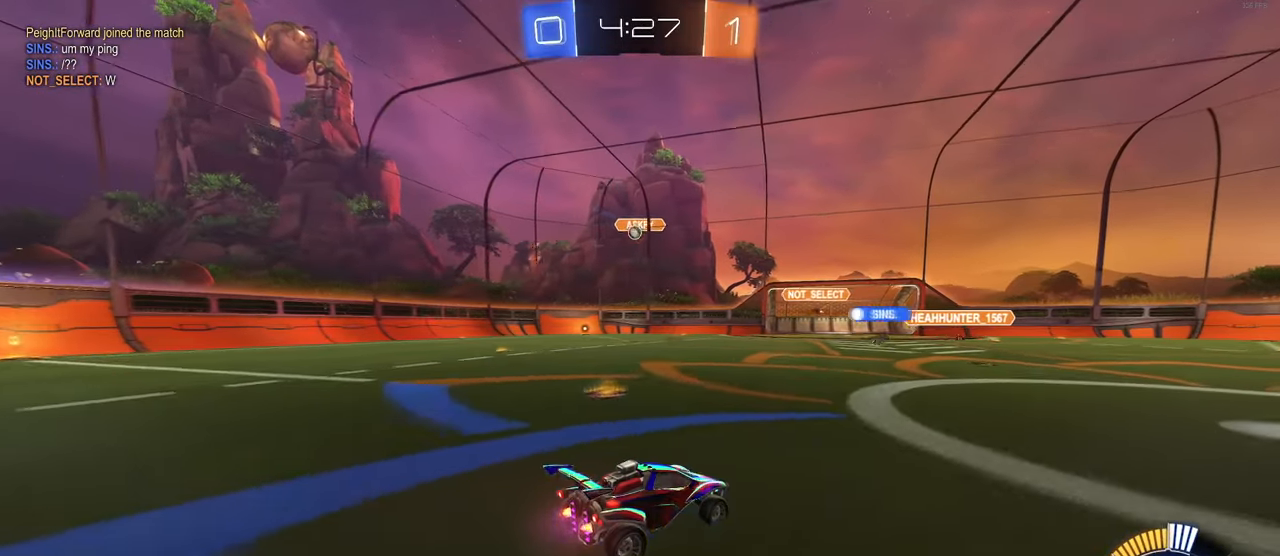
{"buttons": [], "left_stick": "left", "right_stick": "center", "events": [[17, "left_stick", "left"]]}
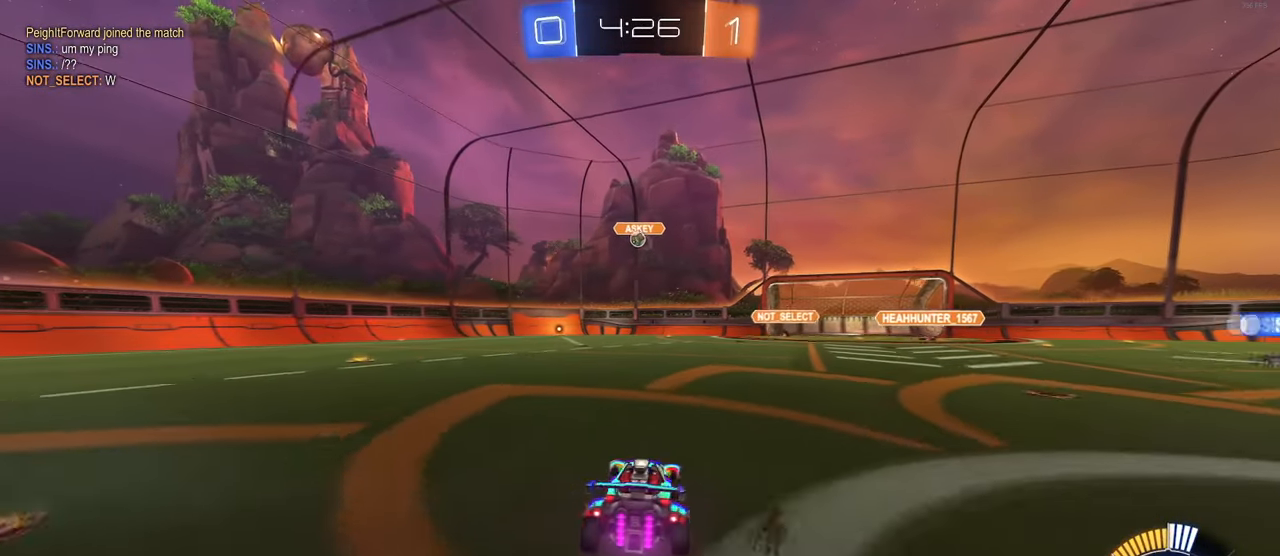
{"buttons": [], "left_stick": "left", "right_stick": "center", "events": []}
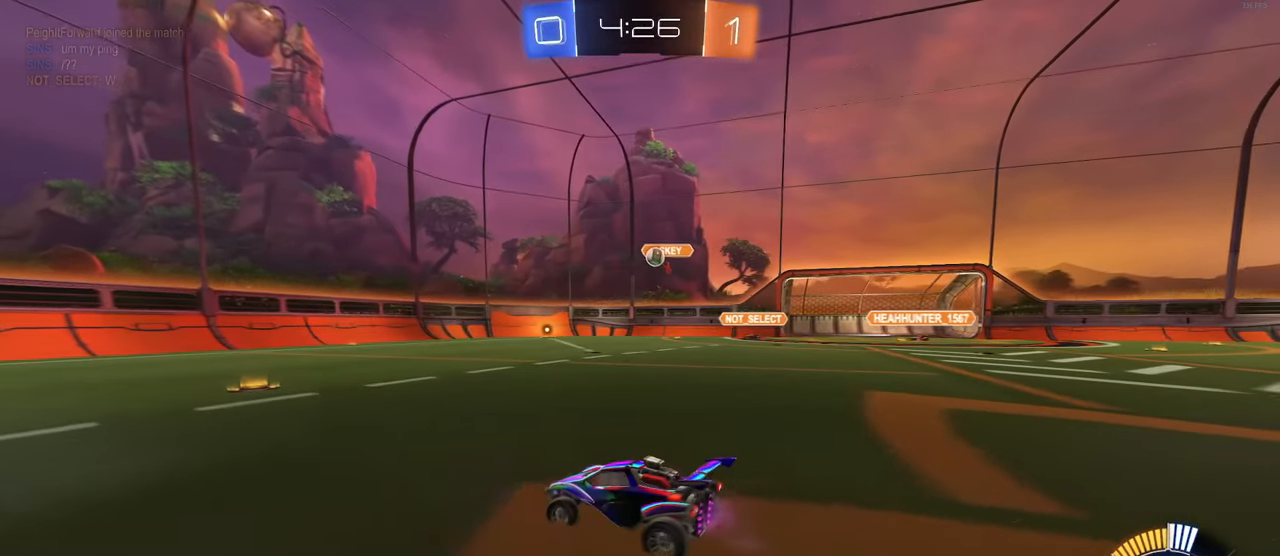
{"buttons": [], "left_stick": "down-right", "right_stick": "center", "events": [[34, "SQUARE", "down"], [67, "left_stick", "center"], [134, "SQUARE", "up"], [300, "left_stick", "down-right"]]}